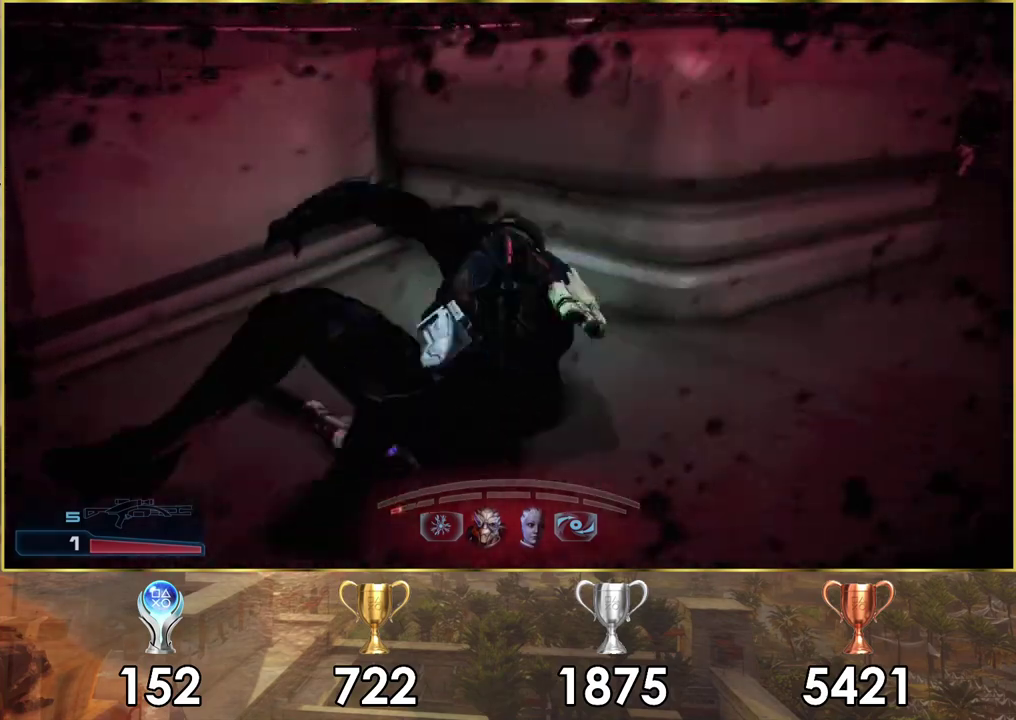
Gameplay with a controller (PlayStation layout); each line is a JSON object with the inputs held at the frame after it (dt_ms = milliseconds from this image to that frame). "events" lists button and stick changes between this image and that frame as [ms after this image, input, new state], when the widget could be followed in between. Not read: L1 R1.
{"dt_ms": 300, "buttons": ["CROSS"], "left_stick": "right", "right_stick": "center", "events": [[17, "right_stick", "up-left"], [67, "right_stick", "center"], [283, "CROSS", "down"]]}
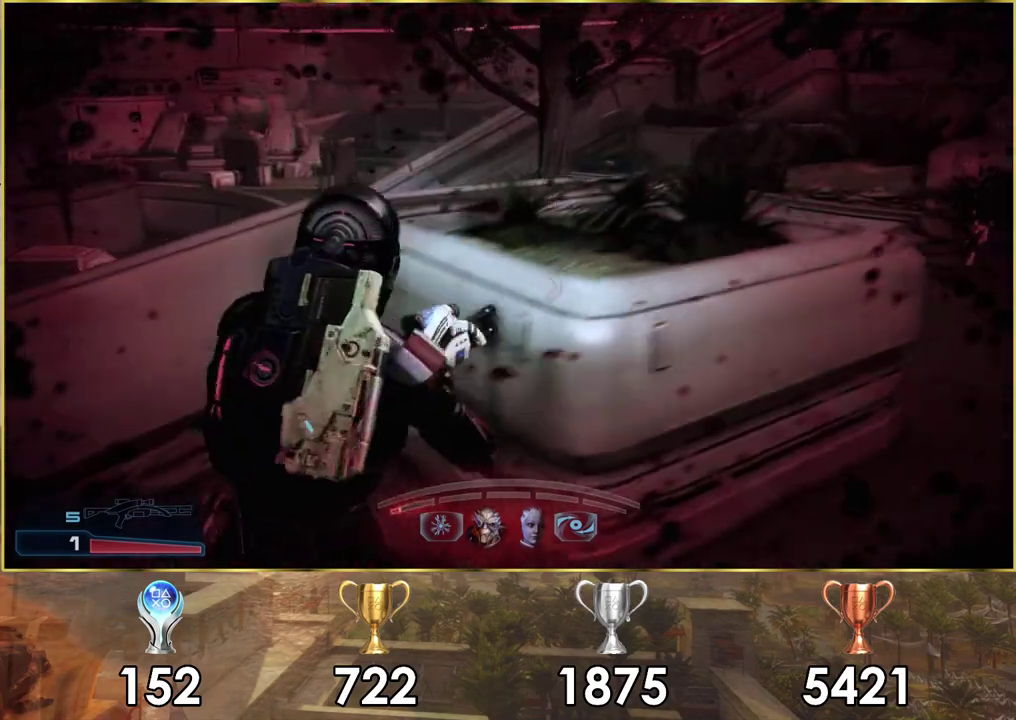
{"dt_ms": 300, "buttons": [], "left_stick": "up-right", "right_stick": "center", "events": [[100, "CROSS", "up"], [217, "left_stick", "up-right"]]}
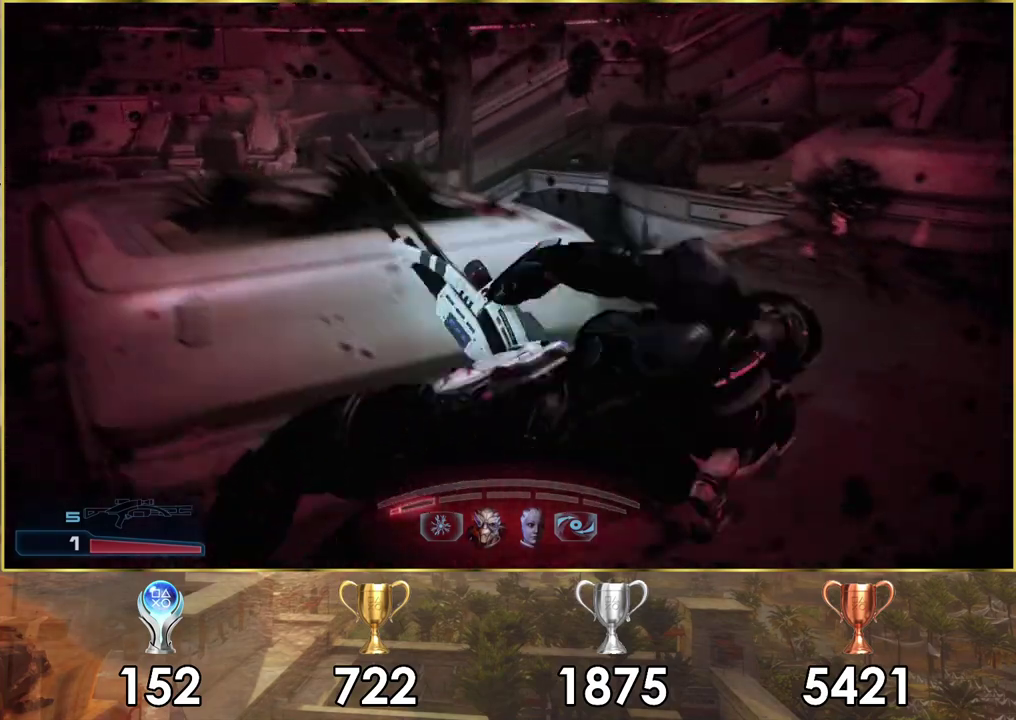
{"dt_ms": 100, "buttons": [], "left_stick": "up-right", "right_stick": "center"}
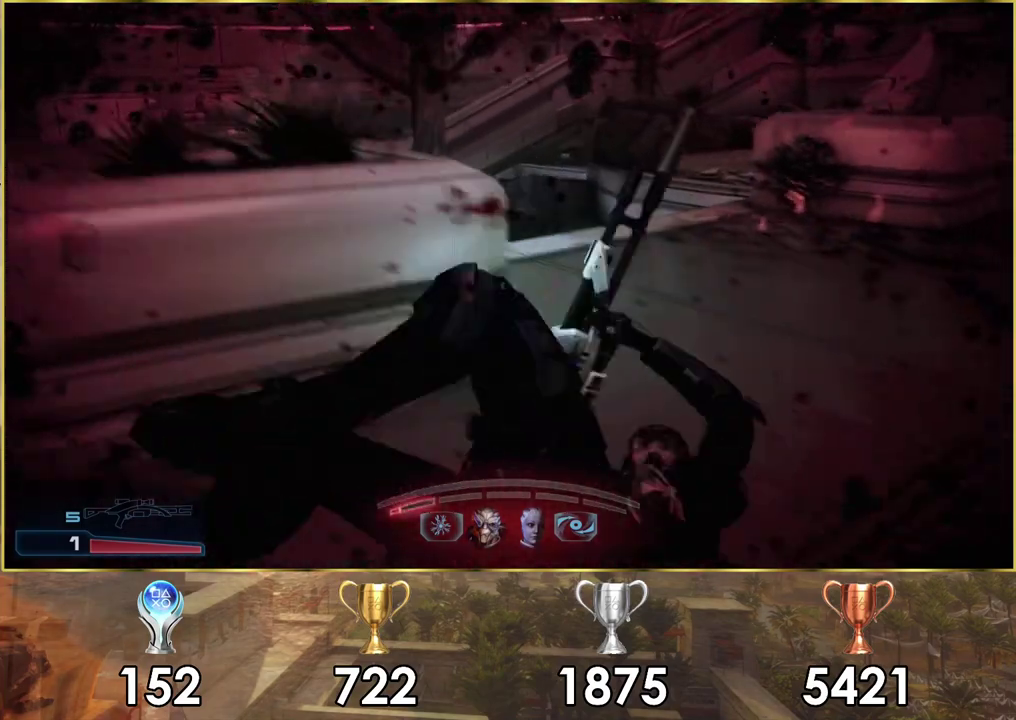
{"dt_ms": 300, "buttons": [], "left_stick": "up-right", "right_stick": "left", "events": [[17, "right_stick", "left"], [33, "left_stick", "up"], [233, "left_stick", "up-right"]]}
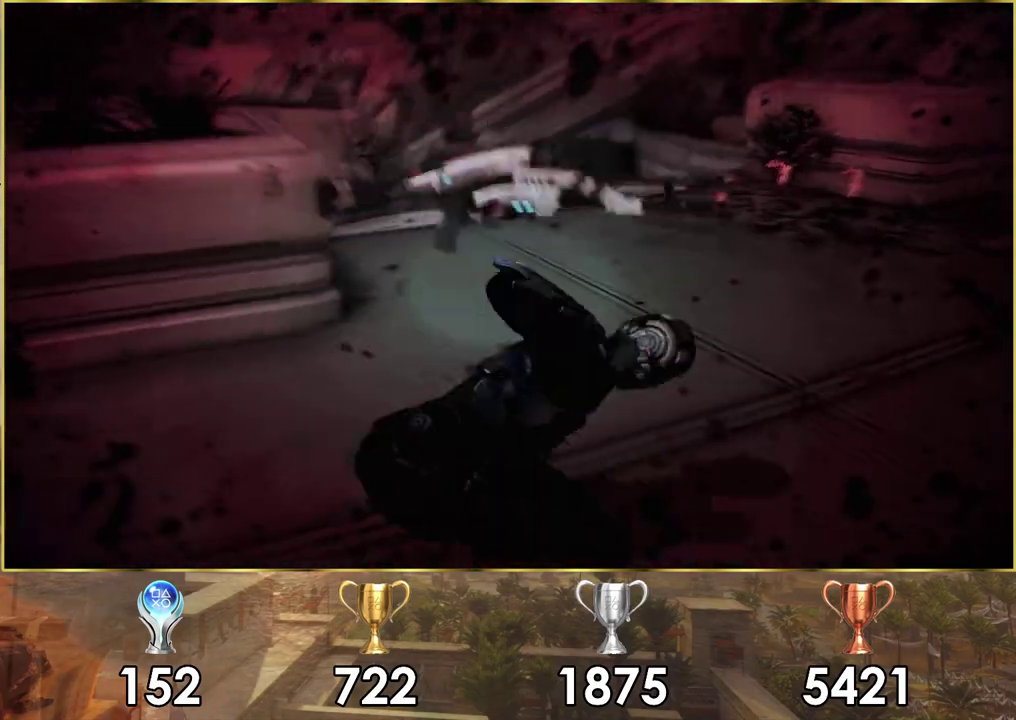
{"dt_ms": 600, "buttons": [], "left_stick": "center", "right_stick": "center", "events": [[317, "left_stick", "up"], [533, "right_stick", "center"], [567, "left_stick", "center"]]}
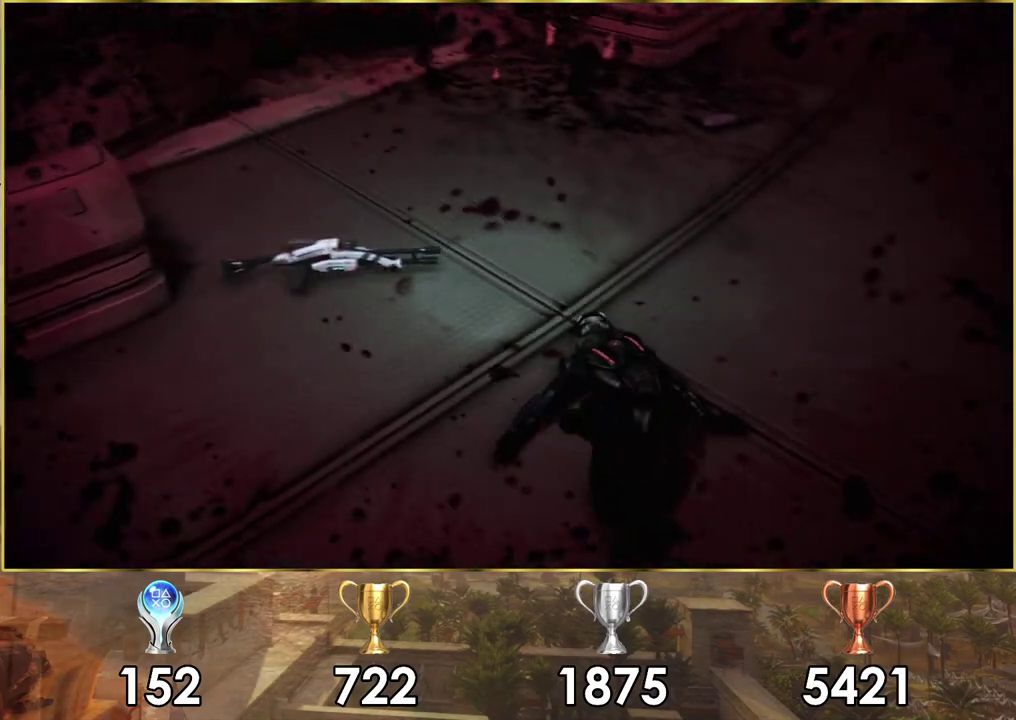
{"dt_ms": 600, "buttons": [], "left_stick": "center", "right_stick": "center", "events": []}
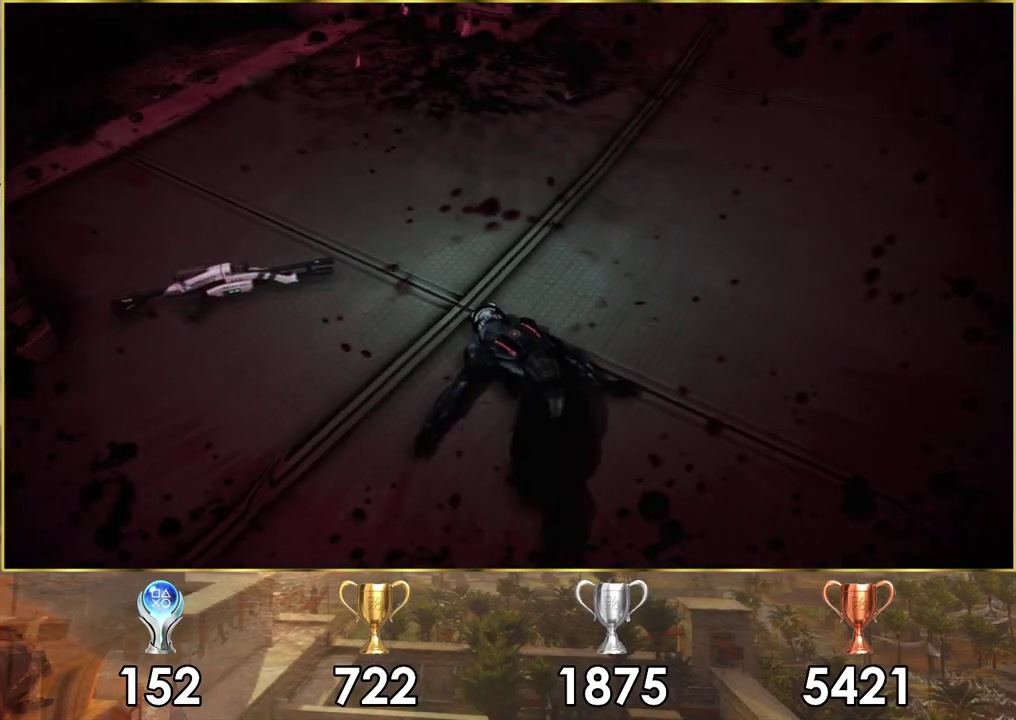
{"dt_ms": 700, "buttons": [], "left_stick": "center", "right_stick": "left", "events": [[383, "right_stick", "left"]]}
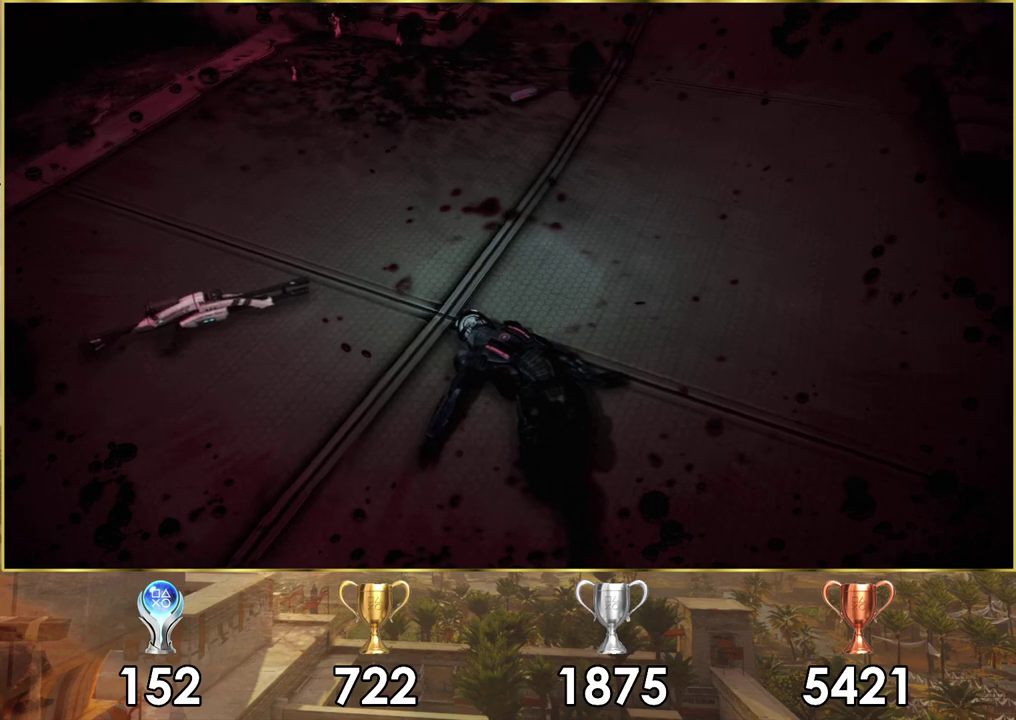
{"dt_ms": 300, "buttons": [], "left_stick": "center", "right_stick": "center", "events": [[167, "right_stick", "center"]]}
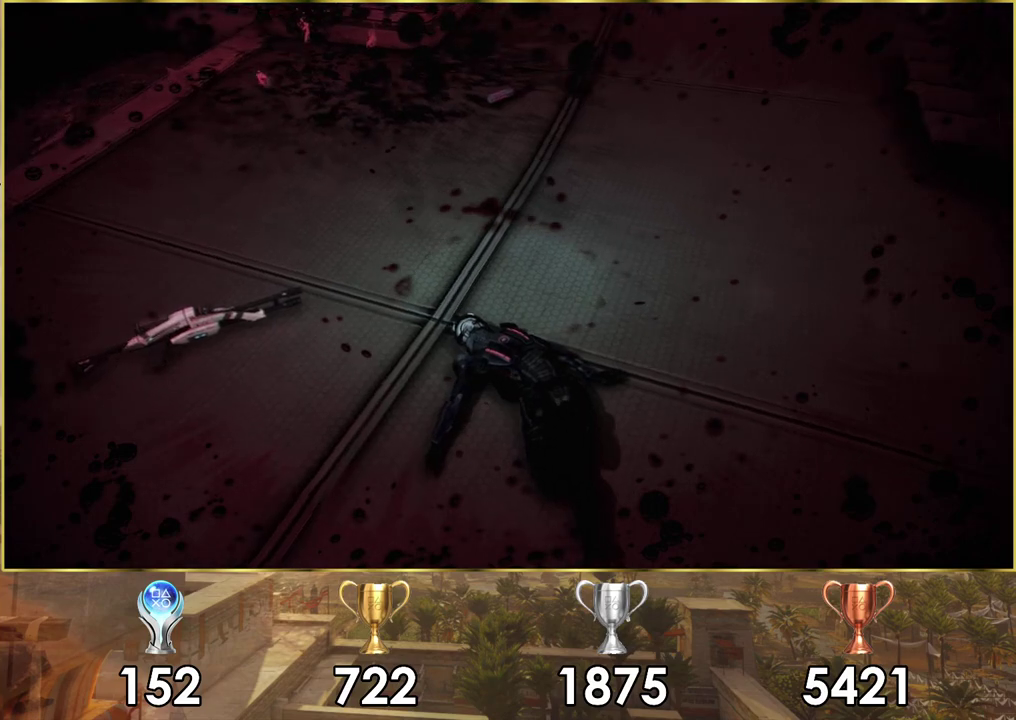
{"dt_ms": 500, "buttons": [], "left_stick": "center", "right_stick": "center", "events": []}
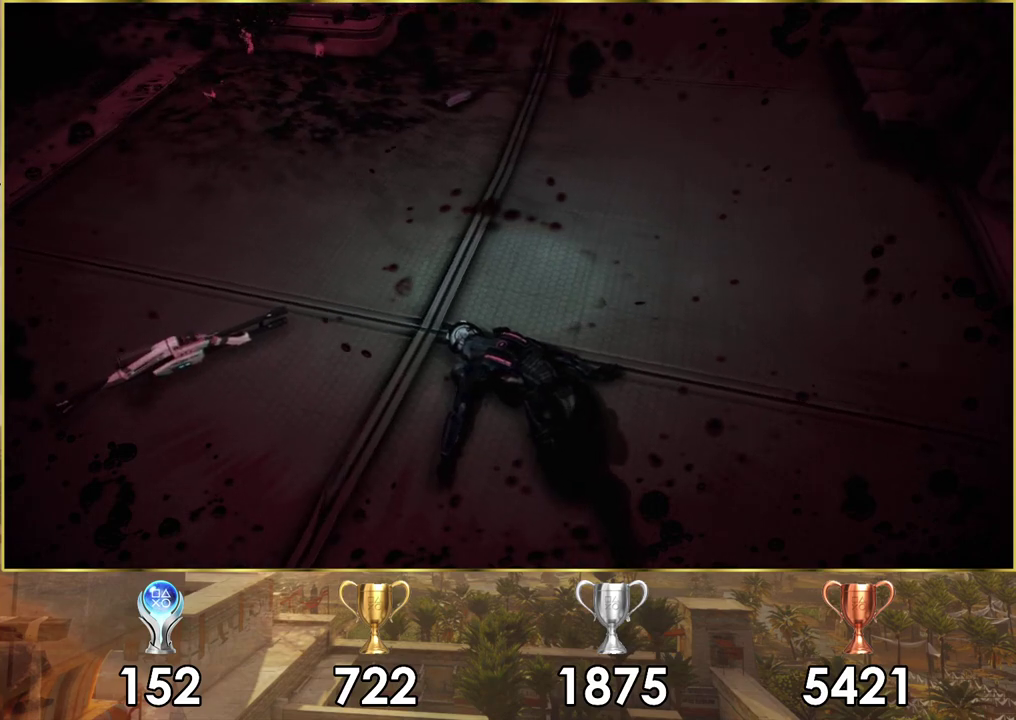
{"dt_ms": 500, "buttons": [], "left_stick": "center", "right_stick": "center", "events": []}
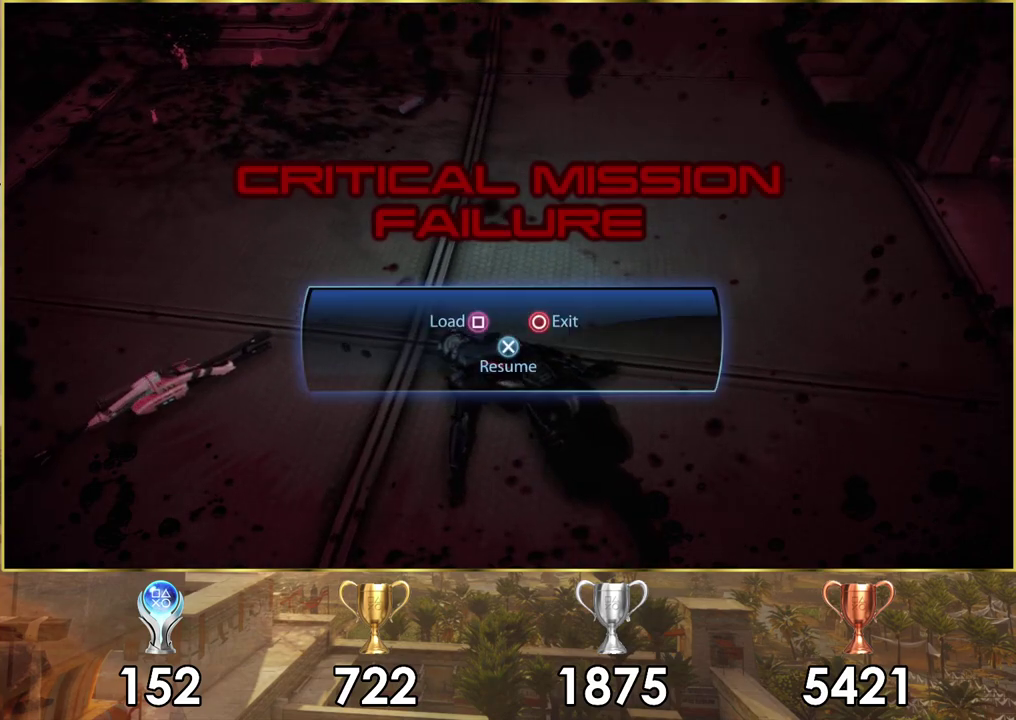
{"dt_ms": 500, "buttons": [], "left_stick": "center", "right_stick": "center", "events": []}
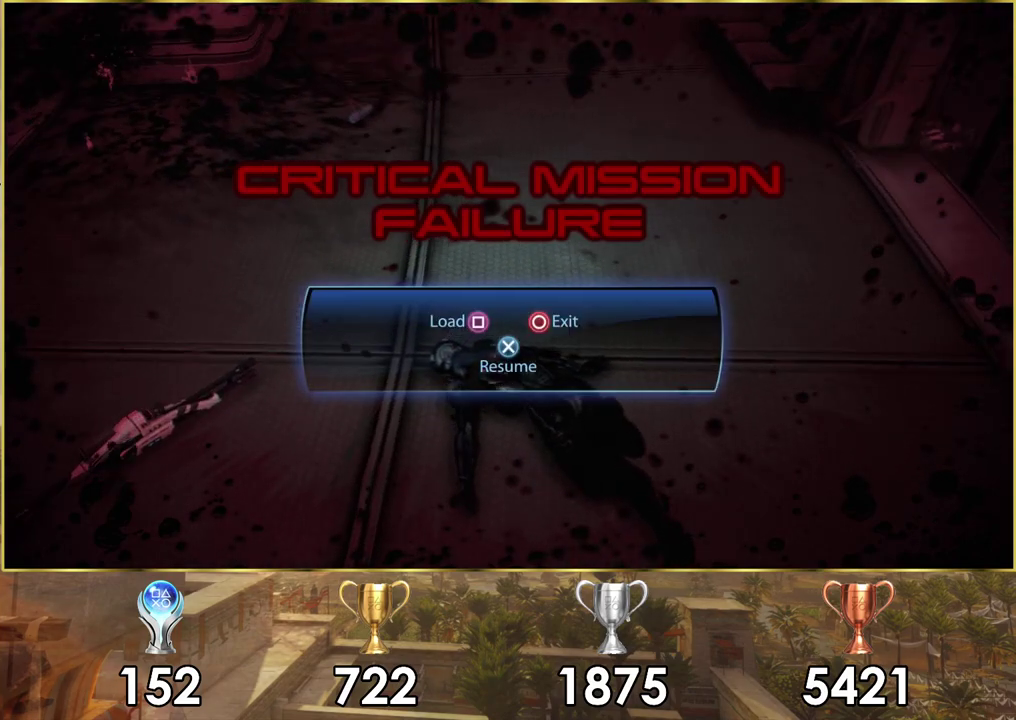
{"dt_ms": 500, "buttons": [], "left_stick": "center", "right_stick": "center", "events": [[233, "CROSS", "down"], [283, "CROSS", "up"]]}
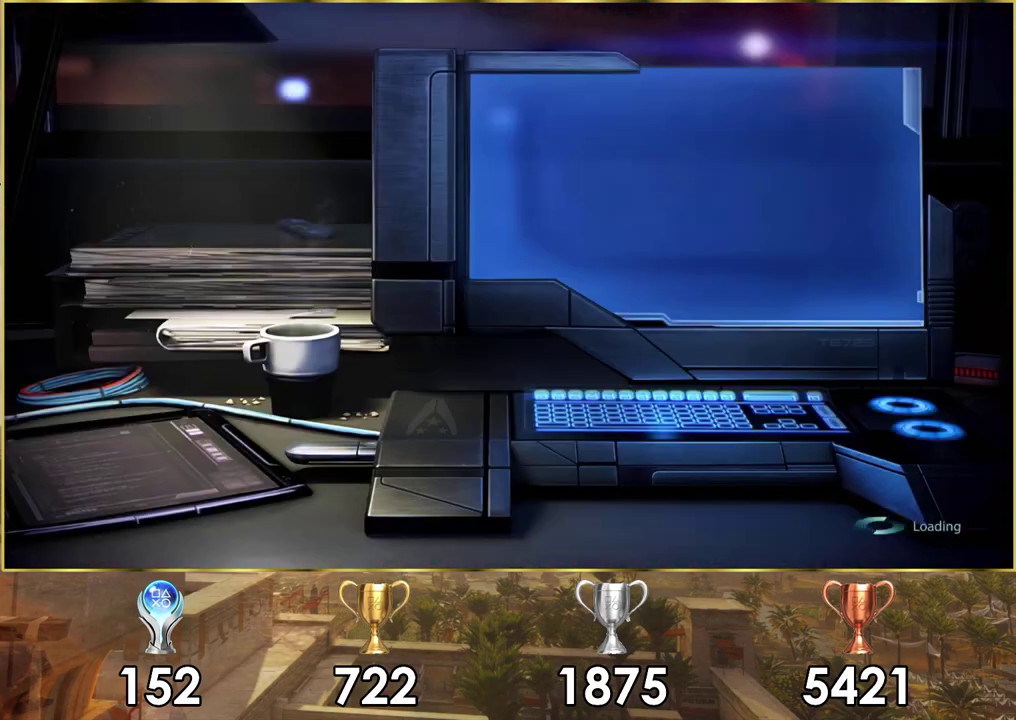
{"dt_ms": 500, "buttons": [], "left_stick": "center", "right_stick": "center", "events": []}
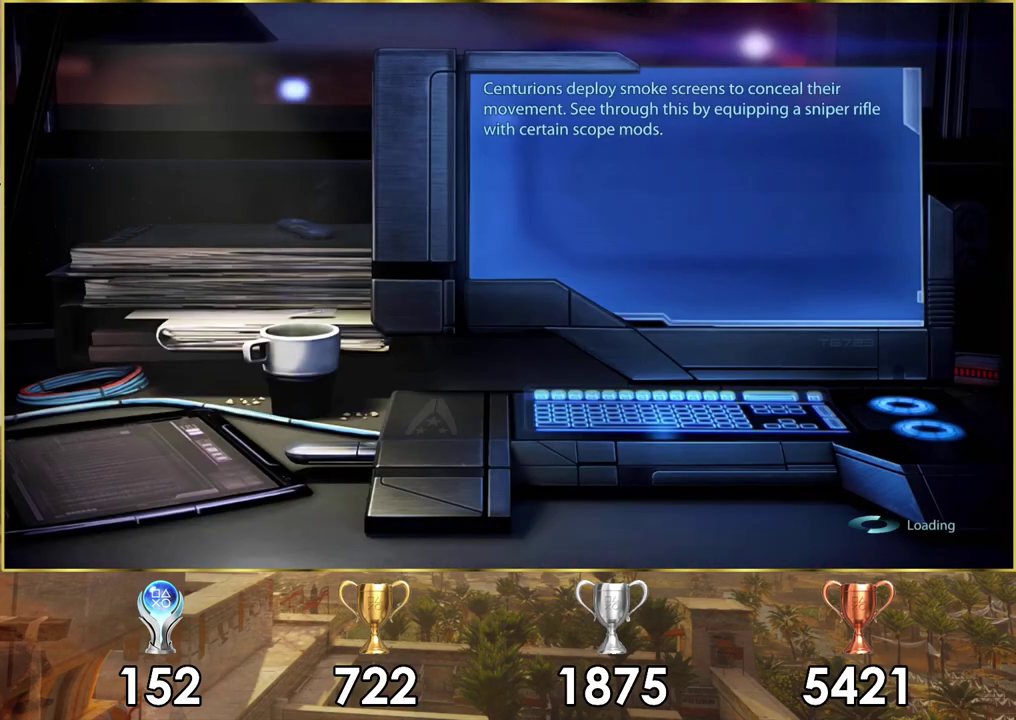
{"dt_ms": 500, "buttons": [], "left_stick": "center", "right_stick": "center", "events": []}
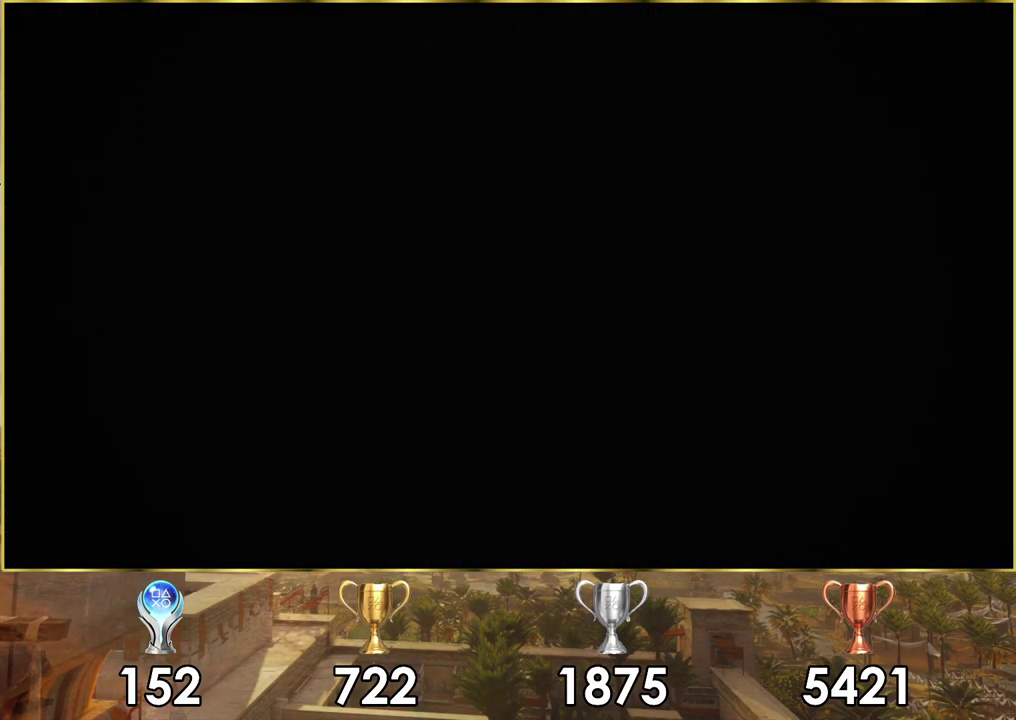
{"dt_ms": 500, "buttons": [], "left_stick": "center", "right_stick": "center", "events": []}
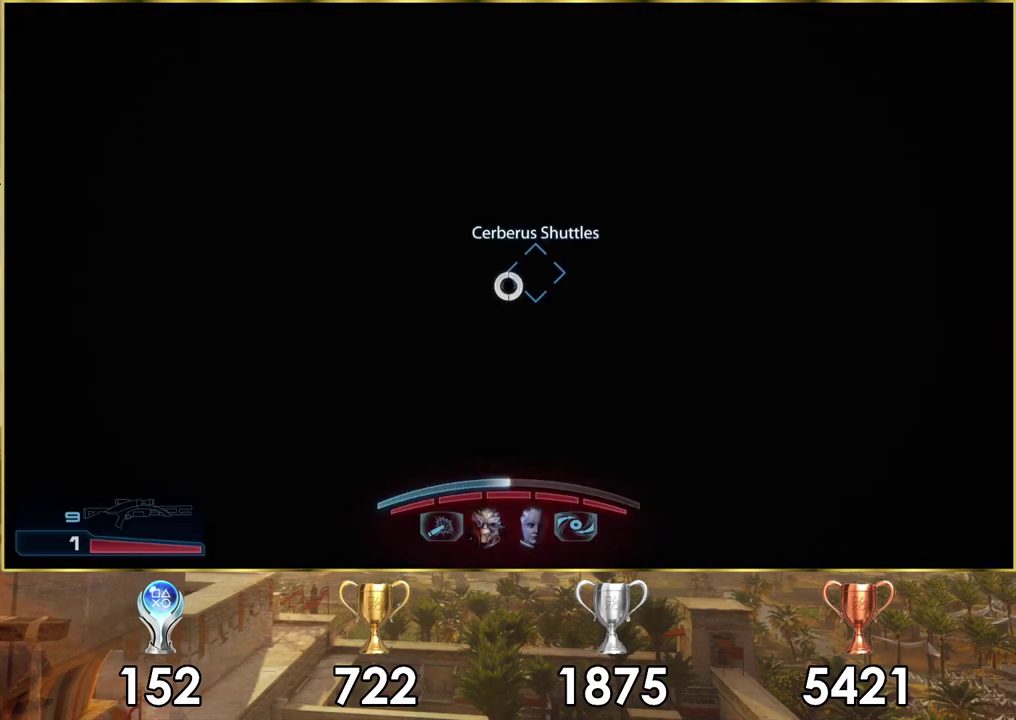
{"dt_ms": 500, "buttons": [], "left_stick": "center", "right_stick": "center", "events": []}
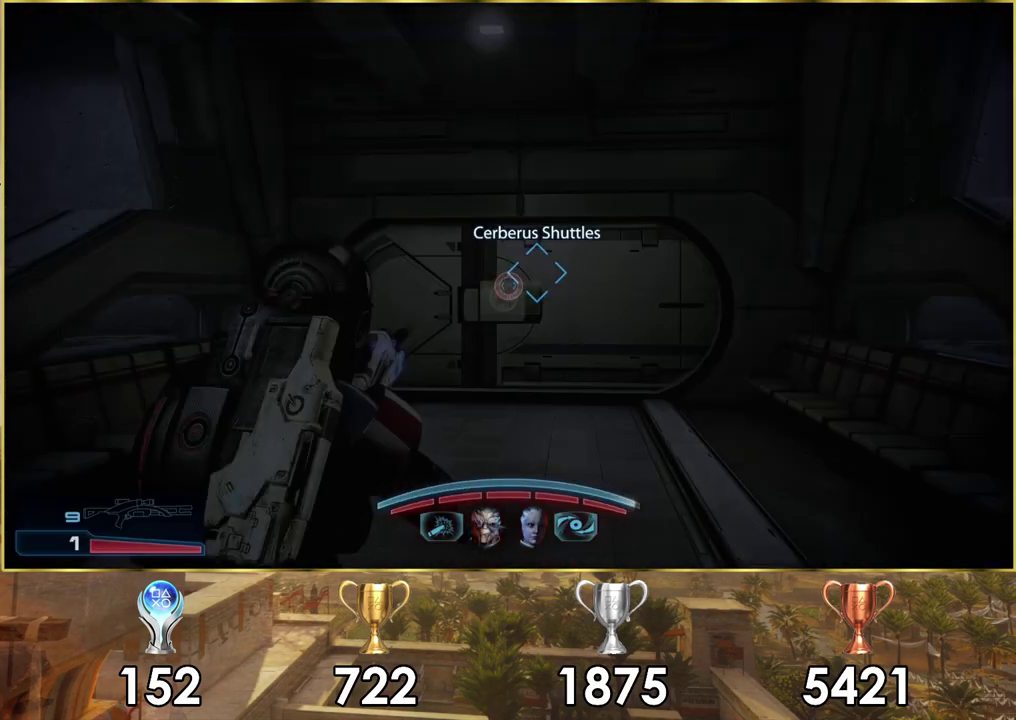
{"dt_ms": 500, "buttons": [], "left_stick": "up", "right_stick": "up", "events": [[450, "left_stick", "up"], [450, "right_stick", "up"]]}
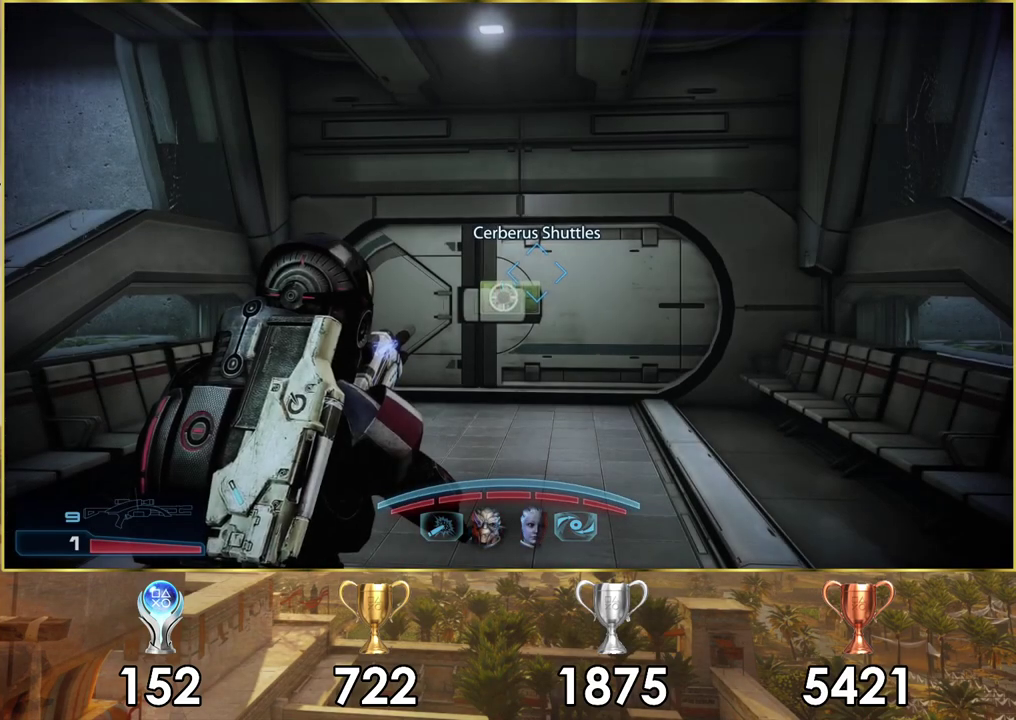
{"dt_ms": 200, "buttons": [], "left_stick": "up", "right_stick": "center", "events": [[117, "right_stick", "center"]]}
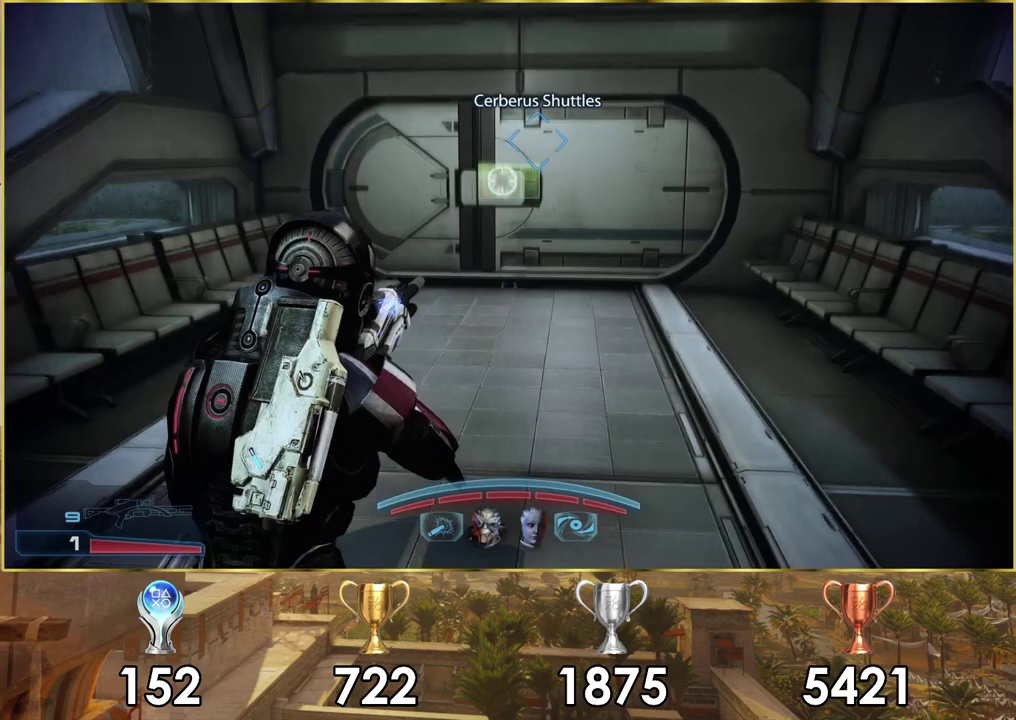
{"dt_ms": 300, "buttons": ["CROSS"], "left_stick": "up", "right_stick": "center", "events": [[33, "CROSS", "down"]]}
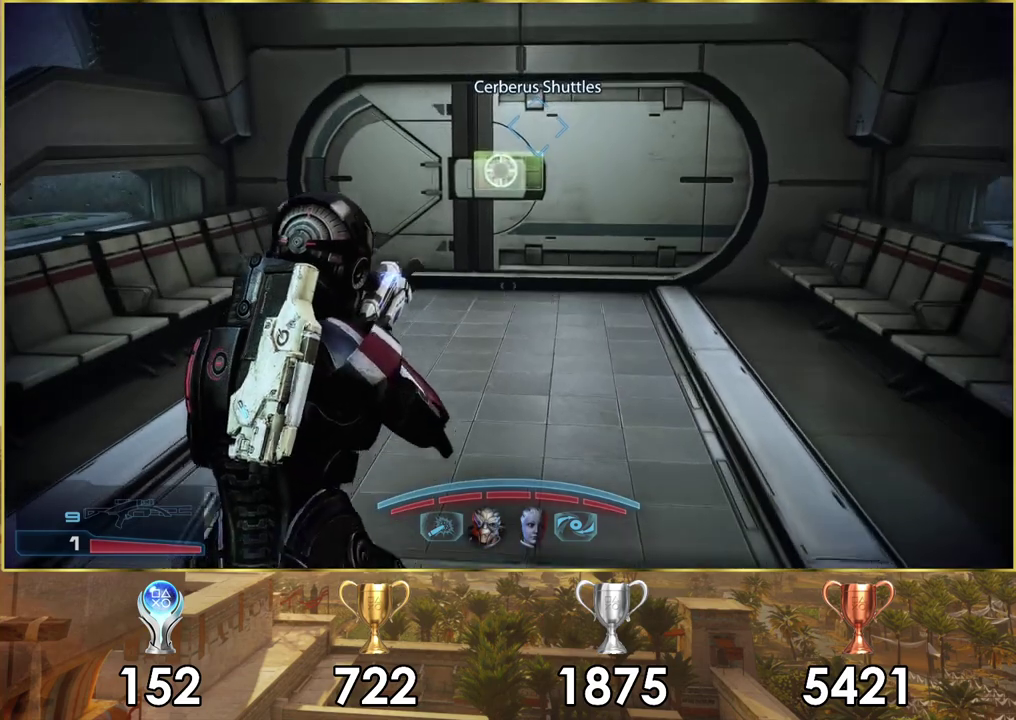
{"dt_ms": 300, "buttons": [], "left_stick": "up", "right_stick": "center", "events": [[217, "CROSS", "up"]]}
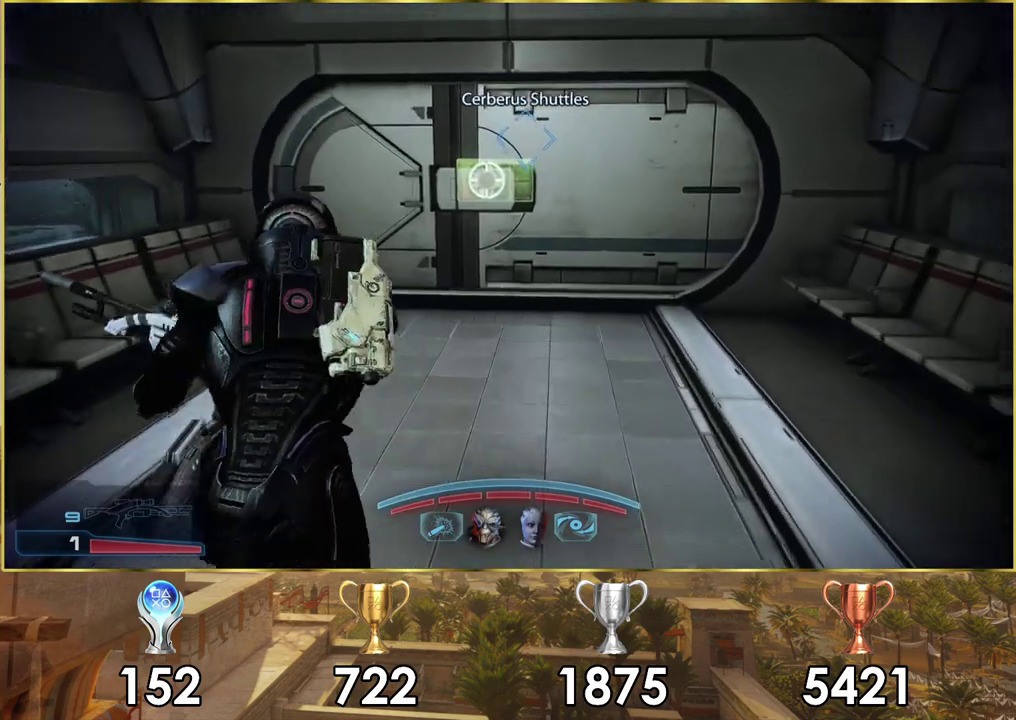
{"dt_ms": 400, "buttons": [], "left_stick": "up", "right_stick": "center", "events": [[83, "right_stick", "down"], [317, "right_stick", "center"]]}